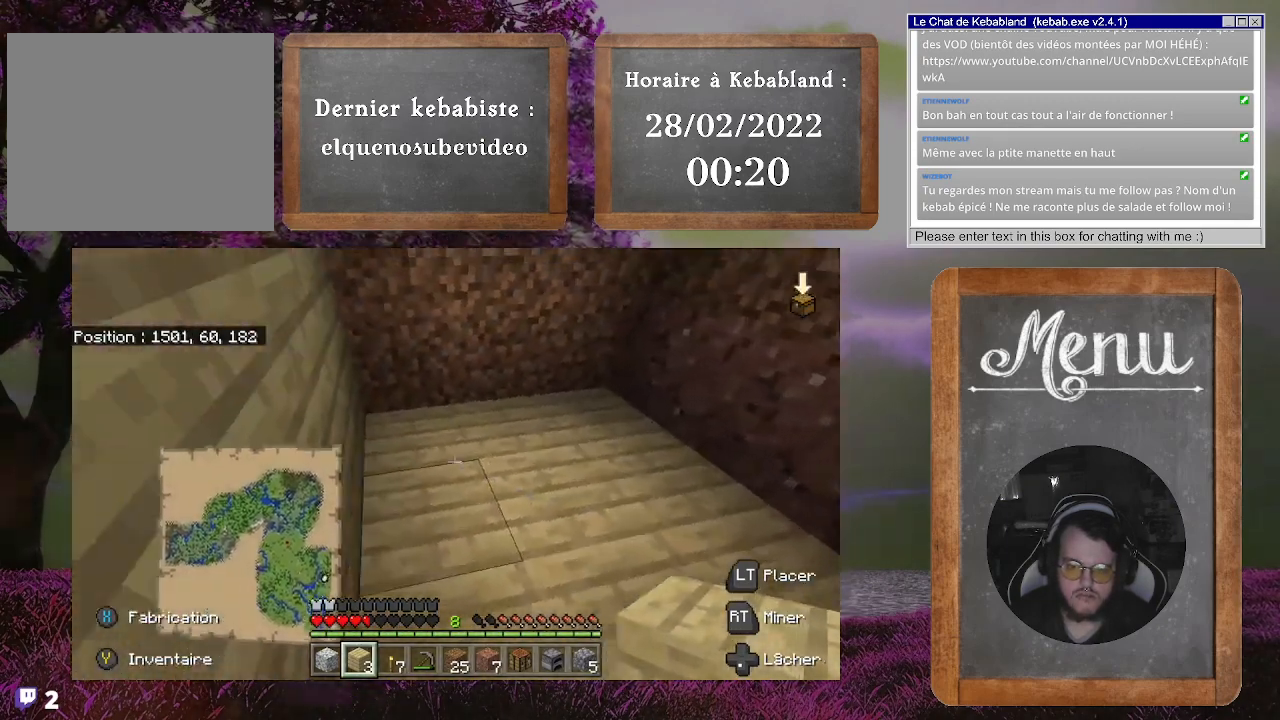
Gameplay with a controller (Xbox layout); each line is a JSON object with the inputs held at the frame after it. "events" lists button and stick changes between this image and that frame as [ms after this image, input, new state], when the widget could be followed in between. Not read: L3.
{"buttons": [], "left_stick": "right", "right_stick": "up-left", "events": [[233, "left_stick", "up-right"], [233, "right_stick", "up-left"], [367, "left_stick", "right"]]}
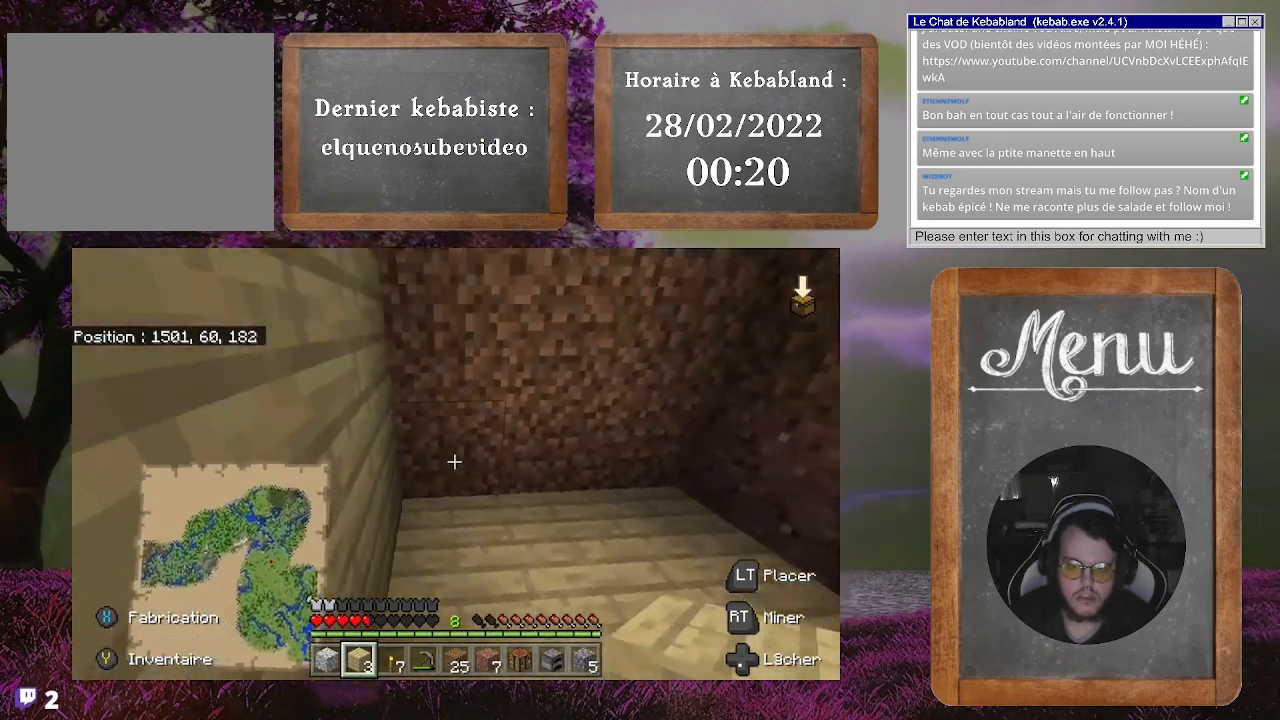
{"buttons": [], "left_stick": "center", "right_stick": "up-right", "events": [[133, "left_stick", "center"], [200, "right_stick", "center"], [267, "right_stick", "up-right"]]}
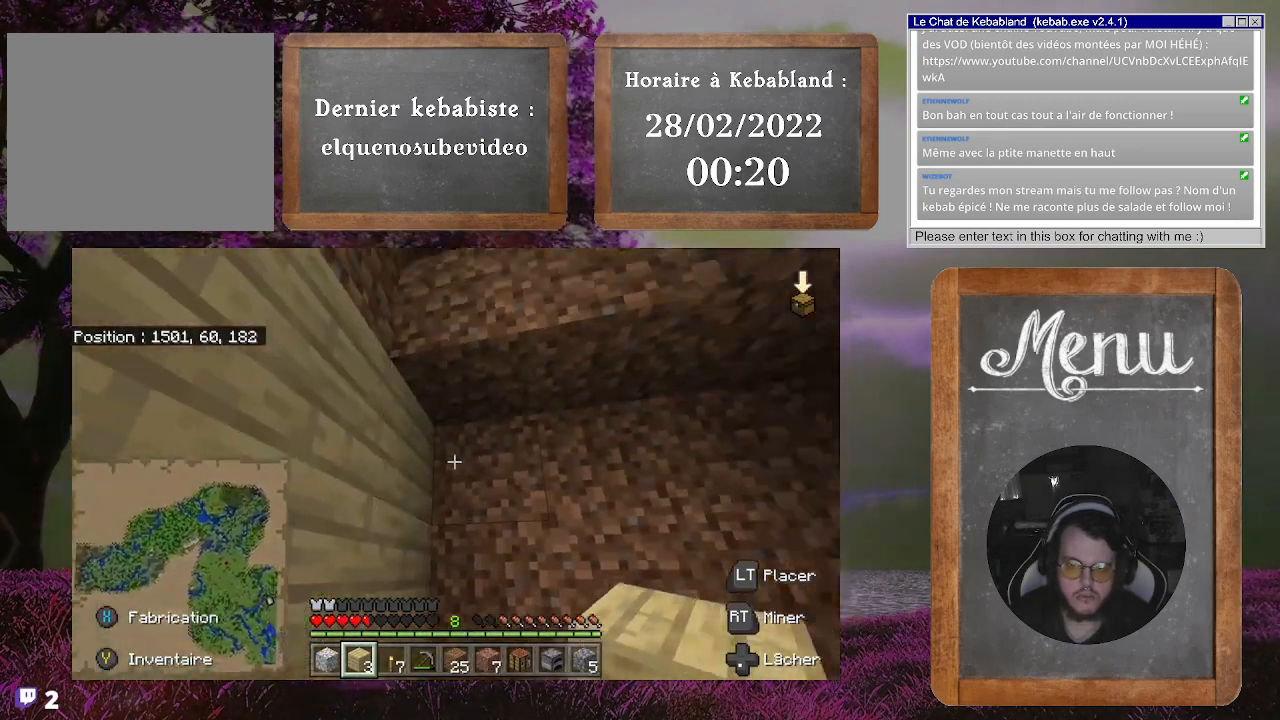
{"buttons": ["R2"], "left_stick": "center", "right_stick": "center", "events": [[67, "right_stick", "right"], [200, "right_stick", "center"], [333, "R2", "down"]]}
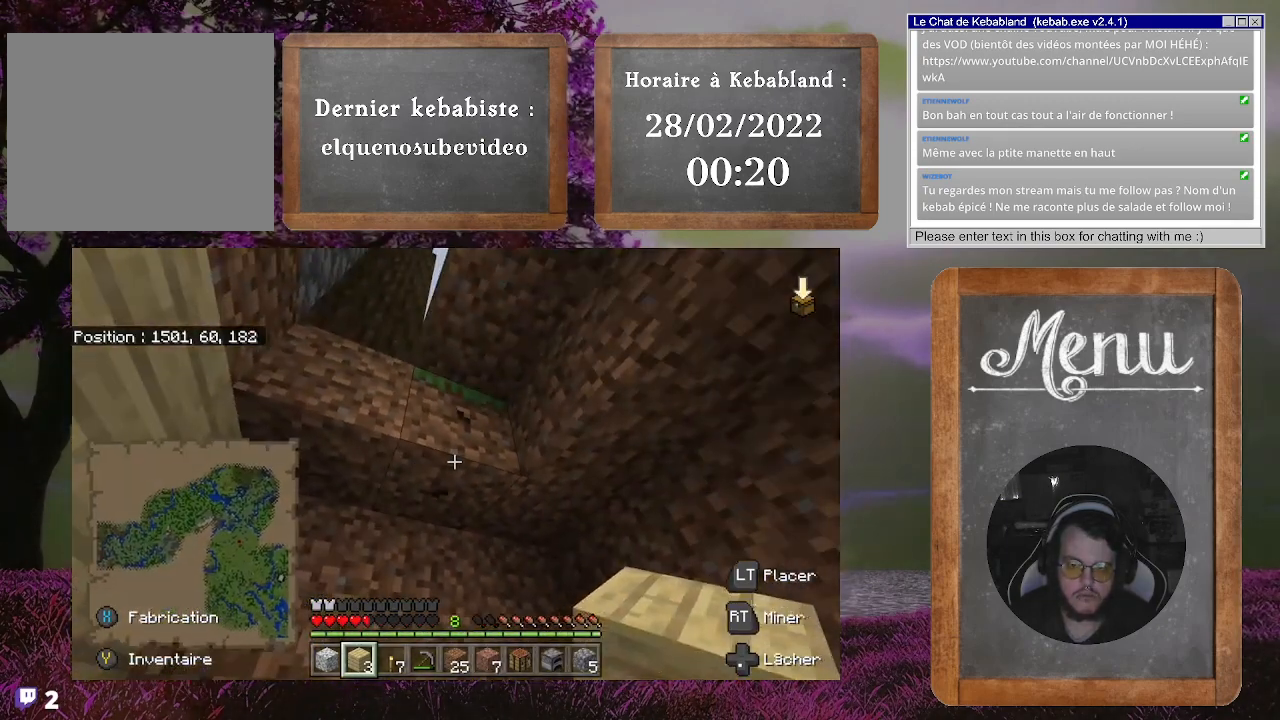
{"buttons": ["R2"], "left_stick": "center", "right_stick": "center", "events": []}
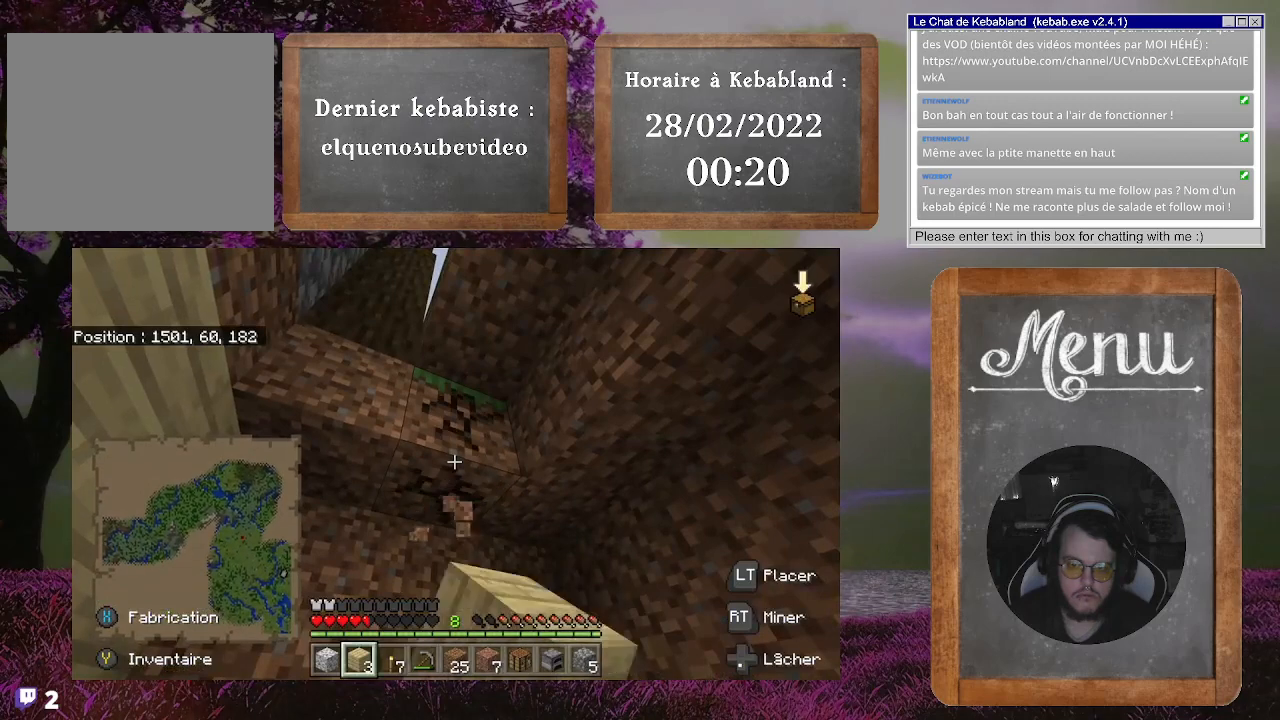
{"buttons": ["R2"], "left_stick": "center", "right_stick": "center", "events": []}
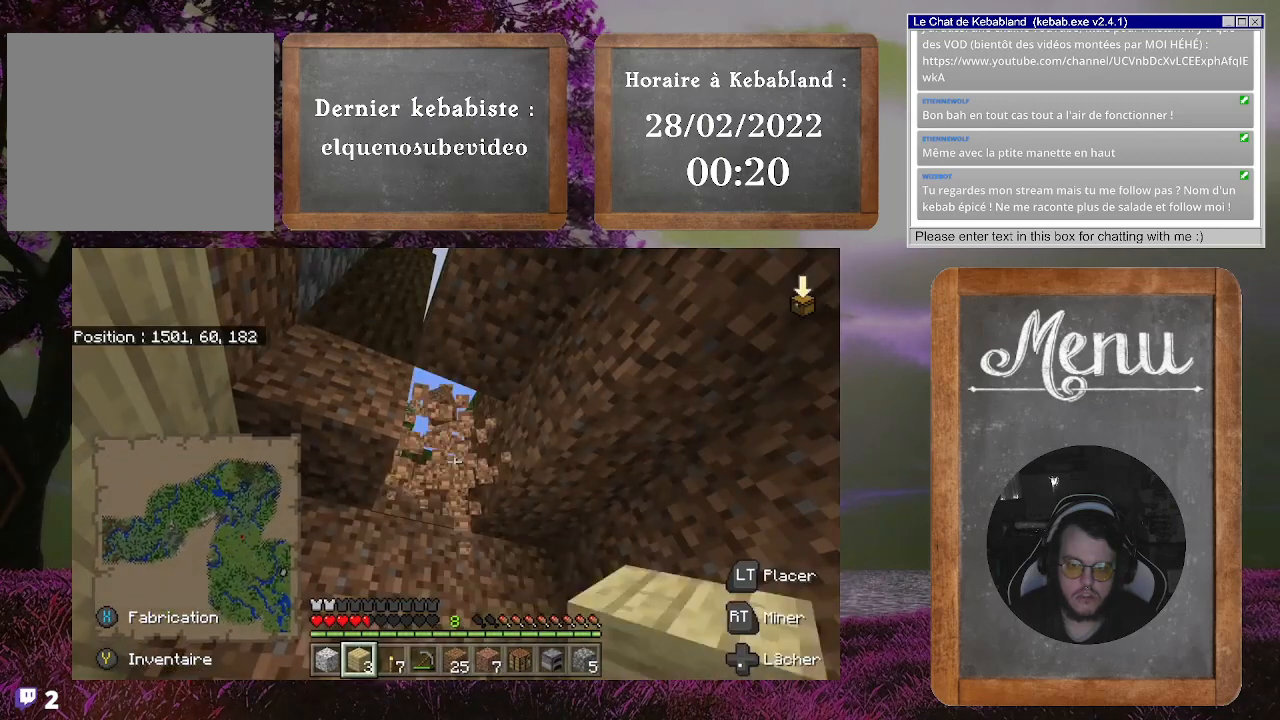
{"buttons": [], "left_stick": "up-left", "right_stick": "center", "events": [[167, "R2", "up"], [267, "left_stick", "up-left"]]}
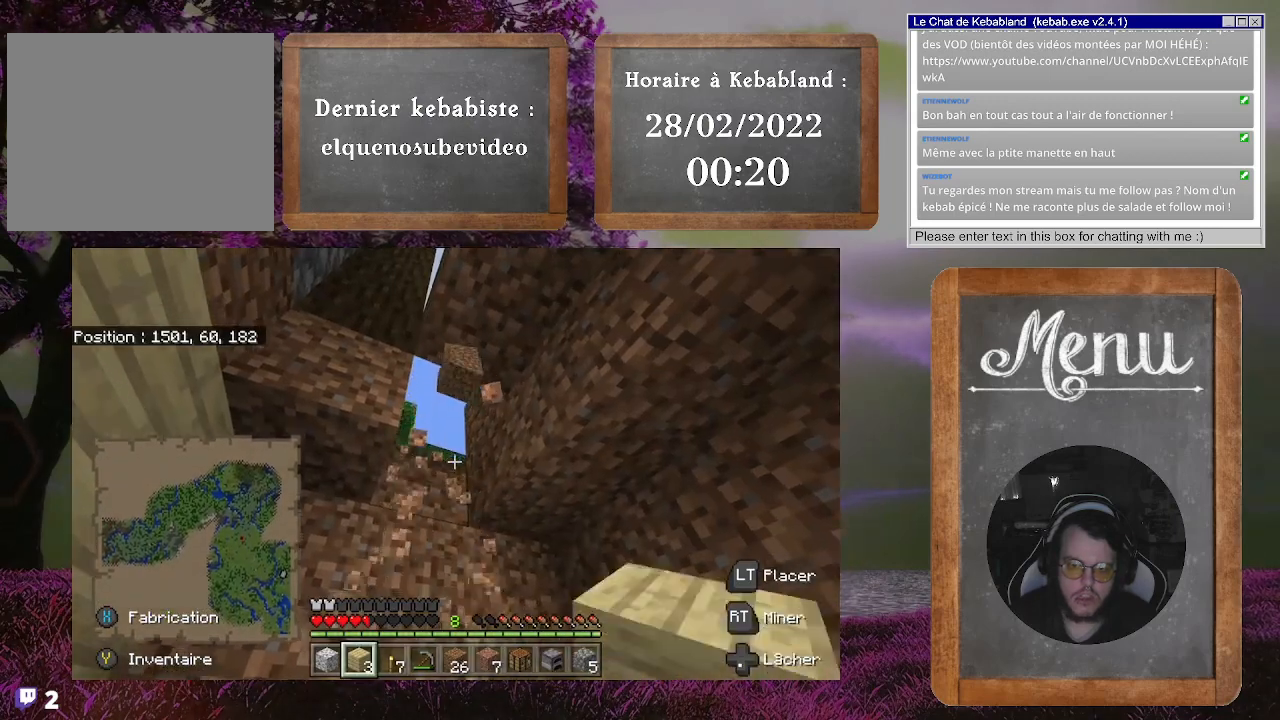
{"buttons": [], "left_stick": "center", "right_stick": "up-right", "events": [[67, "left_stick", "center"], [133, "right_stick", "up-right"], [300, "left_stick", "left"], [467, "left_stick", "center"]]}
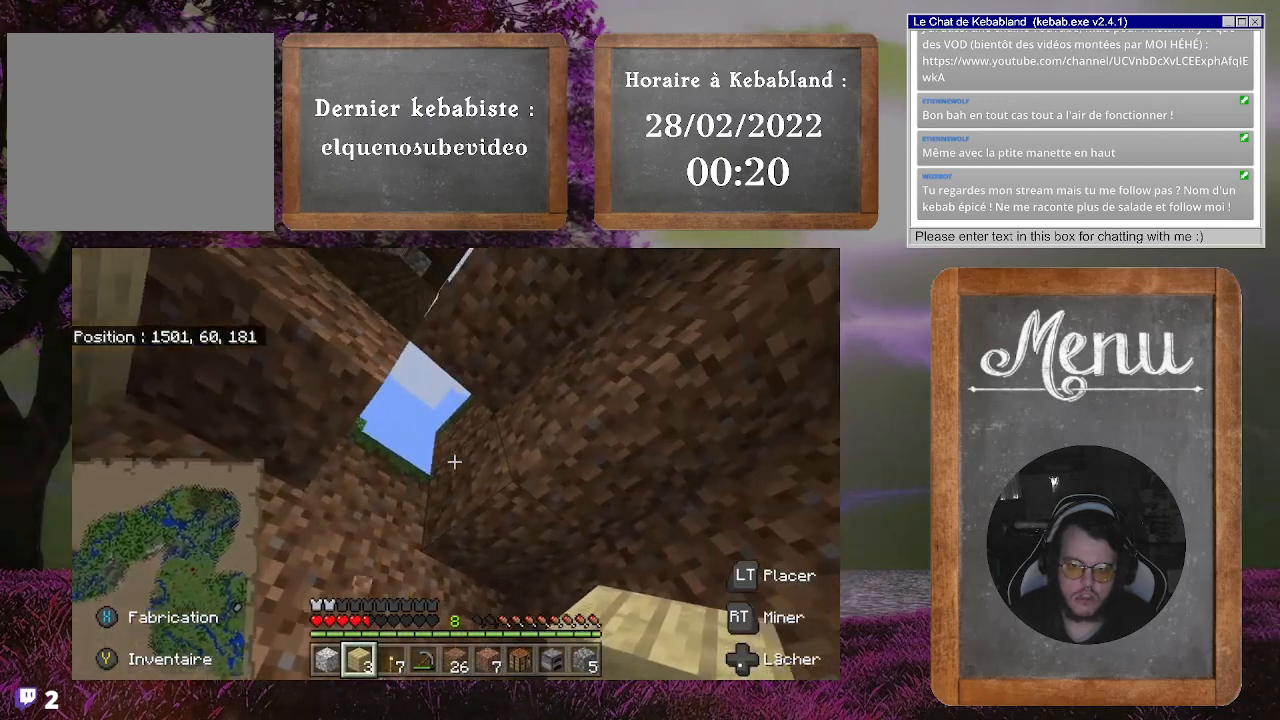
{"buttons": [], "left_stick": "center", "right_stick": "center", "events": [[133, "right_stick", "center"]]}
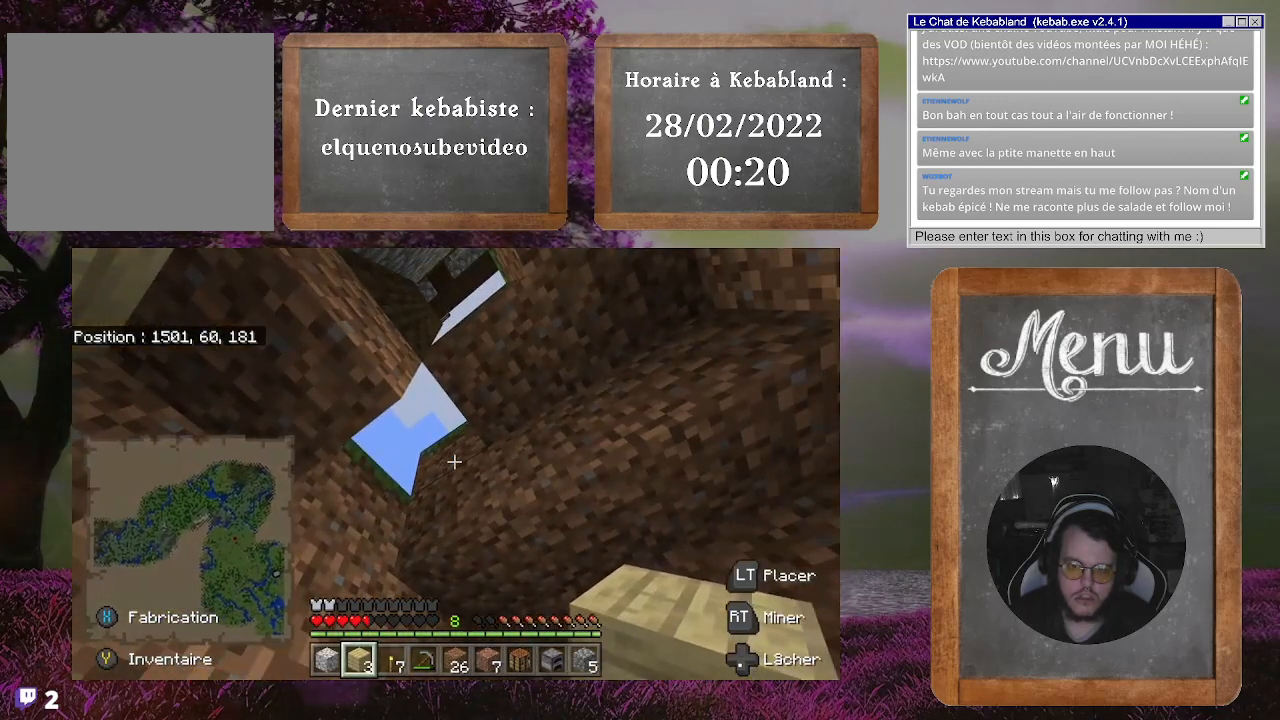
{"buttons": [], "left_stick": "center", "right_stick": "center", "events": []}
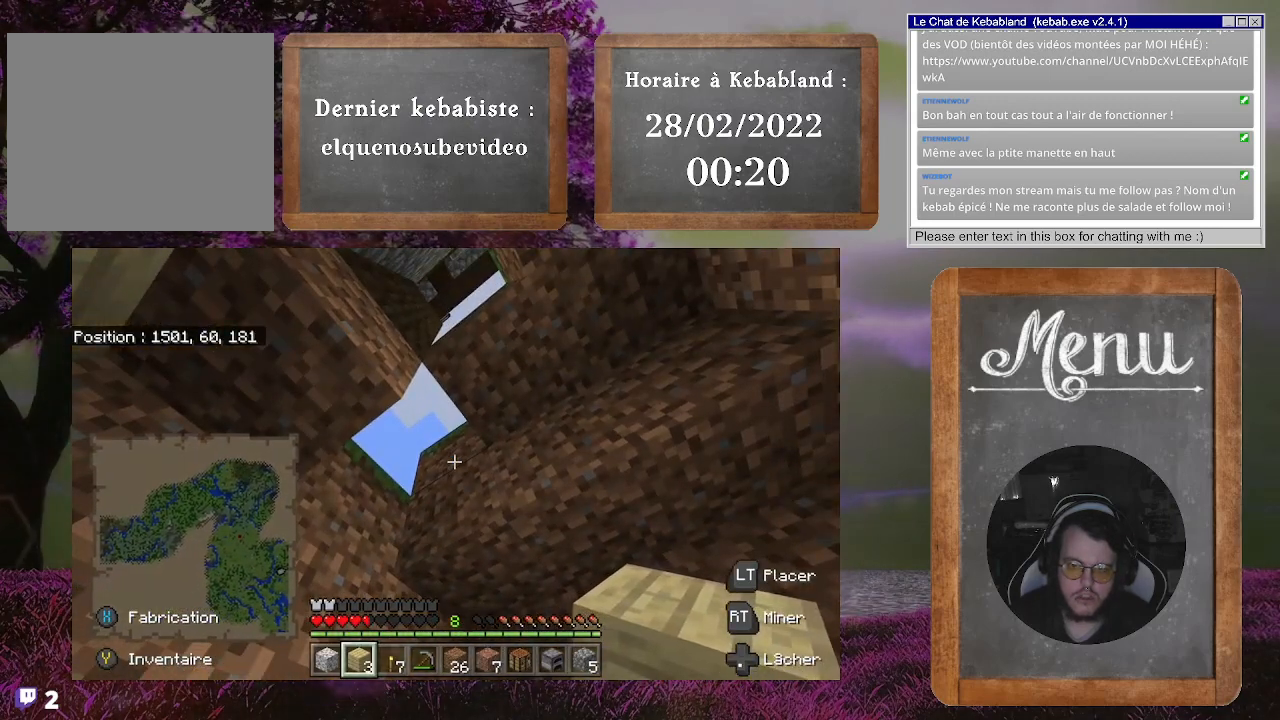
{"buttons": [], "left_stick": "center", "right_stick": "center", "events": []}
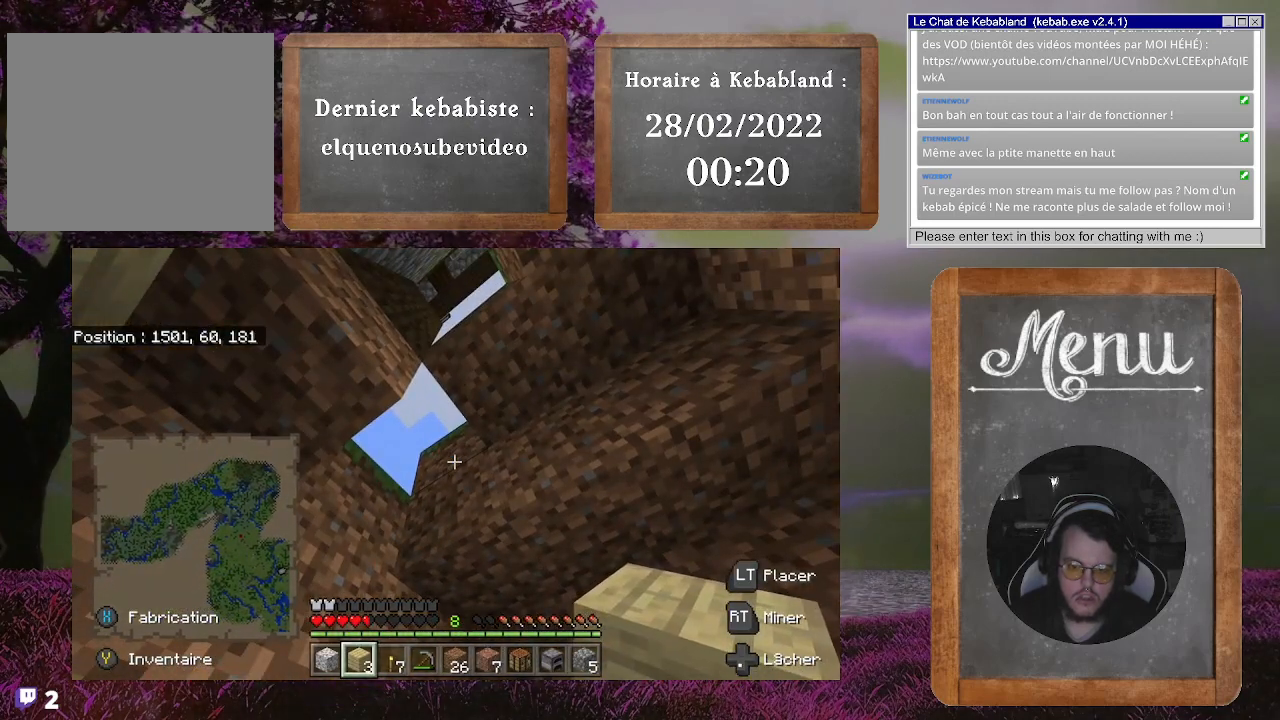
{"buttons": [], "left_stick": "center", "right_stick": "center", "events": []}
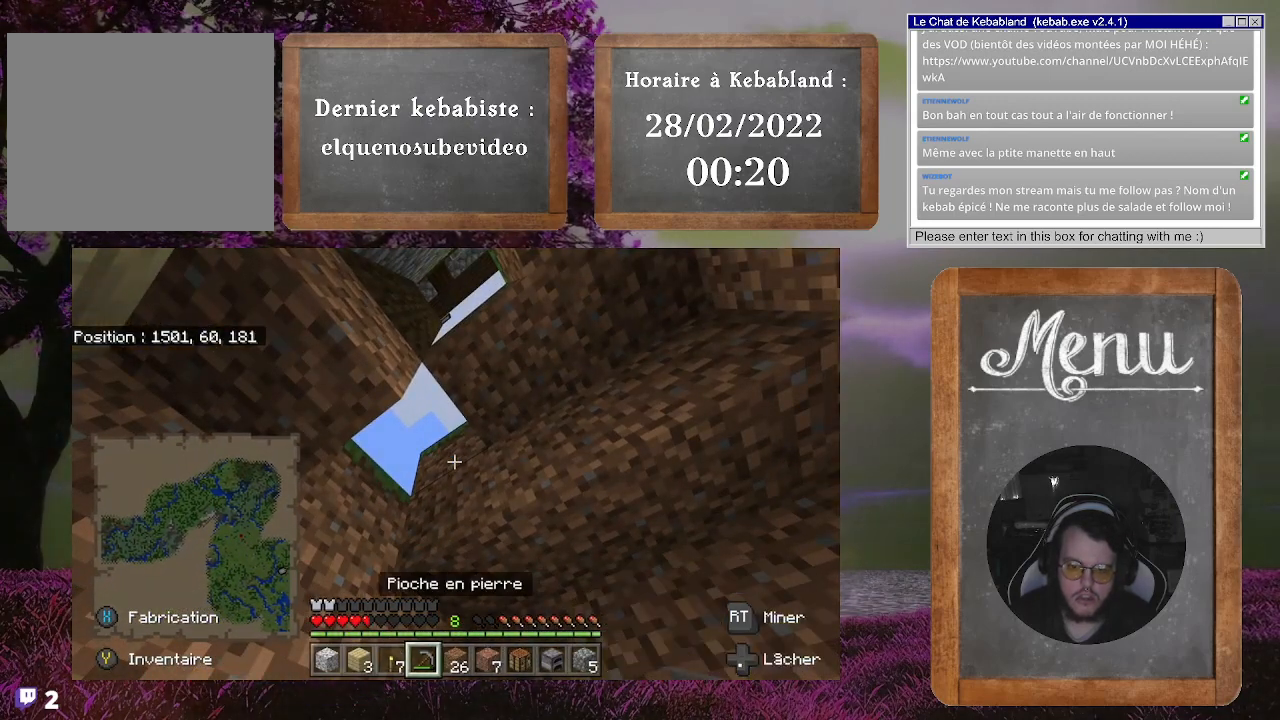
{"buttons": [], "left_stick": "center", "right_stick": "center", "events": []}
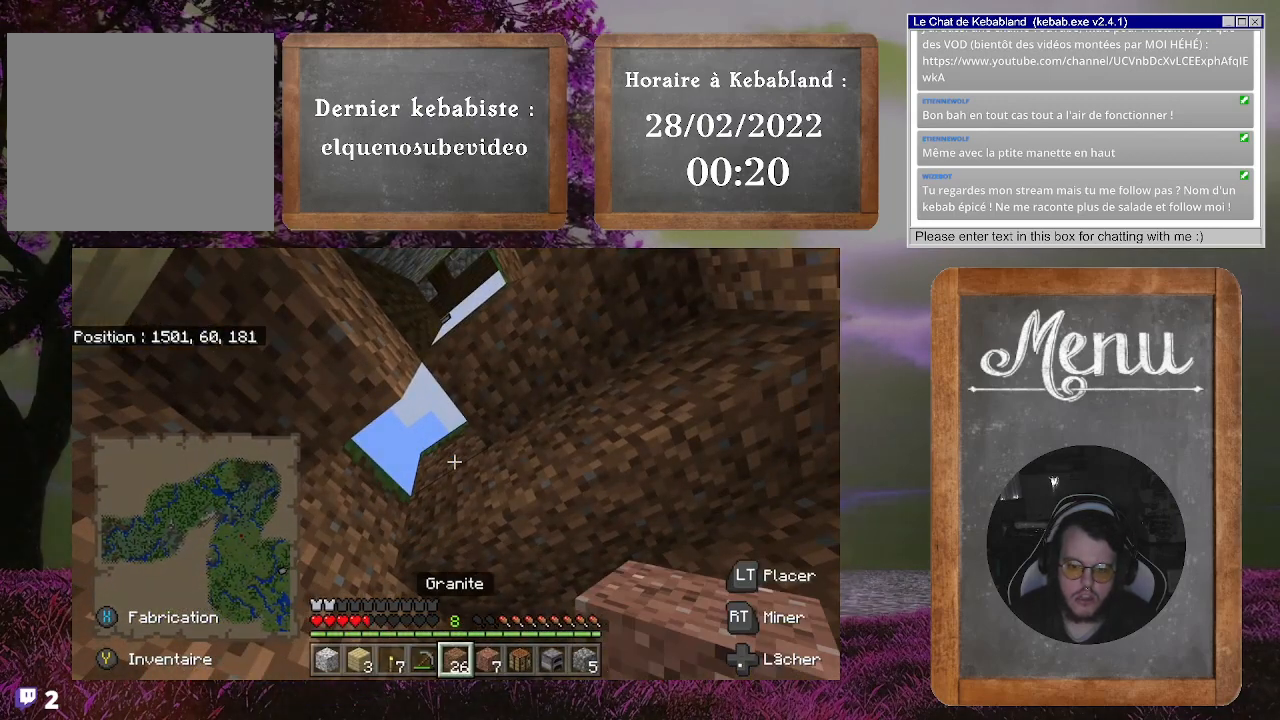
{"buttons": [], "left_stick": "center", "right_stick": "center", "events": [[300, "L2", "down"], [433, "L2", "up"]]}
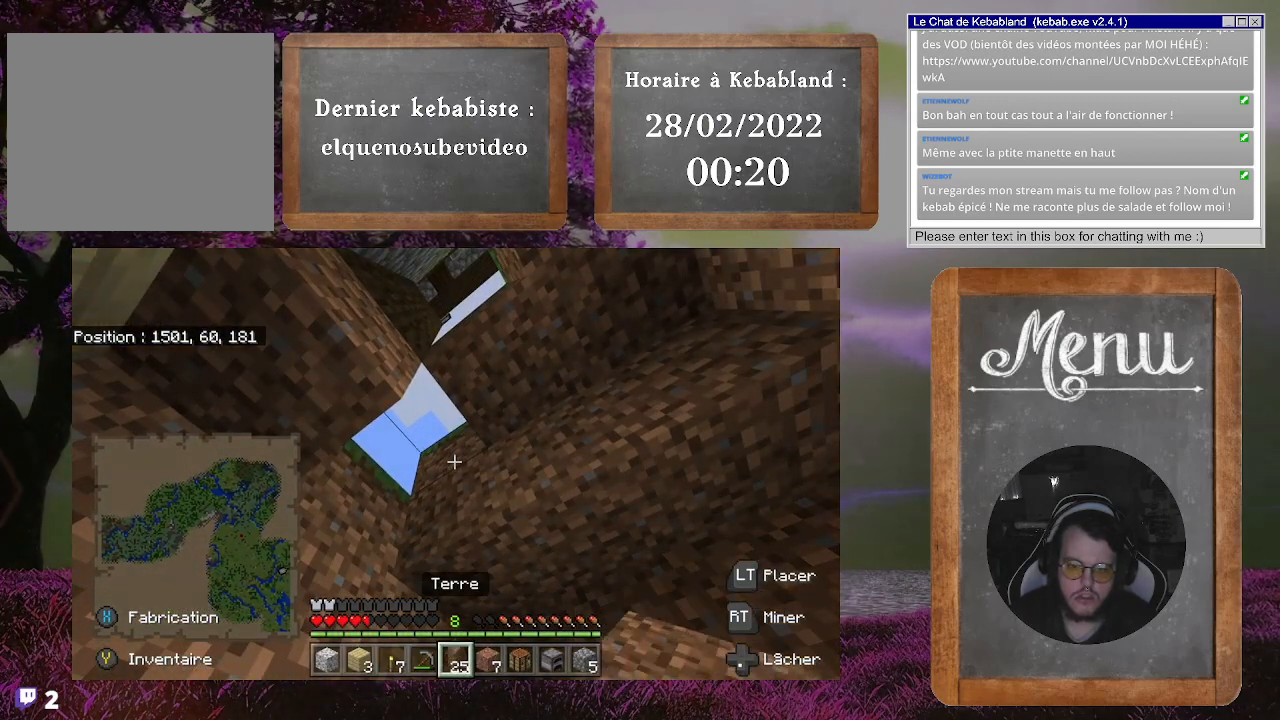
{"buttons": [], "left_stick": "down", "right_stick": "down-left", "events": [[333, "right_stick", "down-left"], [467, "left_stick", "down"]]}
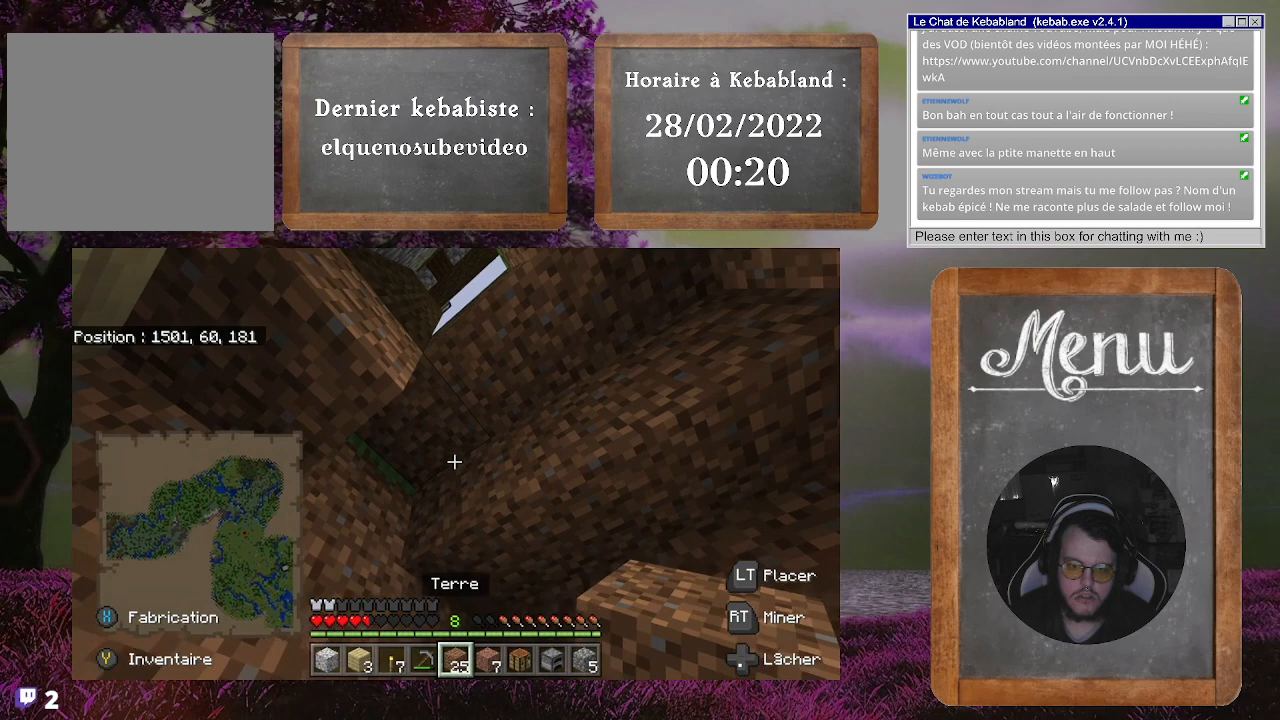
{"buttons": [], "left_stick": "center", "right_stick": "center", "events": [[33, "left_stick", "down-right"], [133, "right_stick", "left"], [300, "left_stick", "center"], [300, "right_stick", "center"]]}
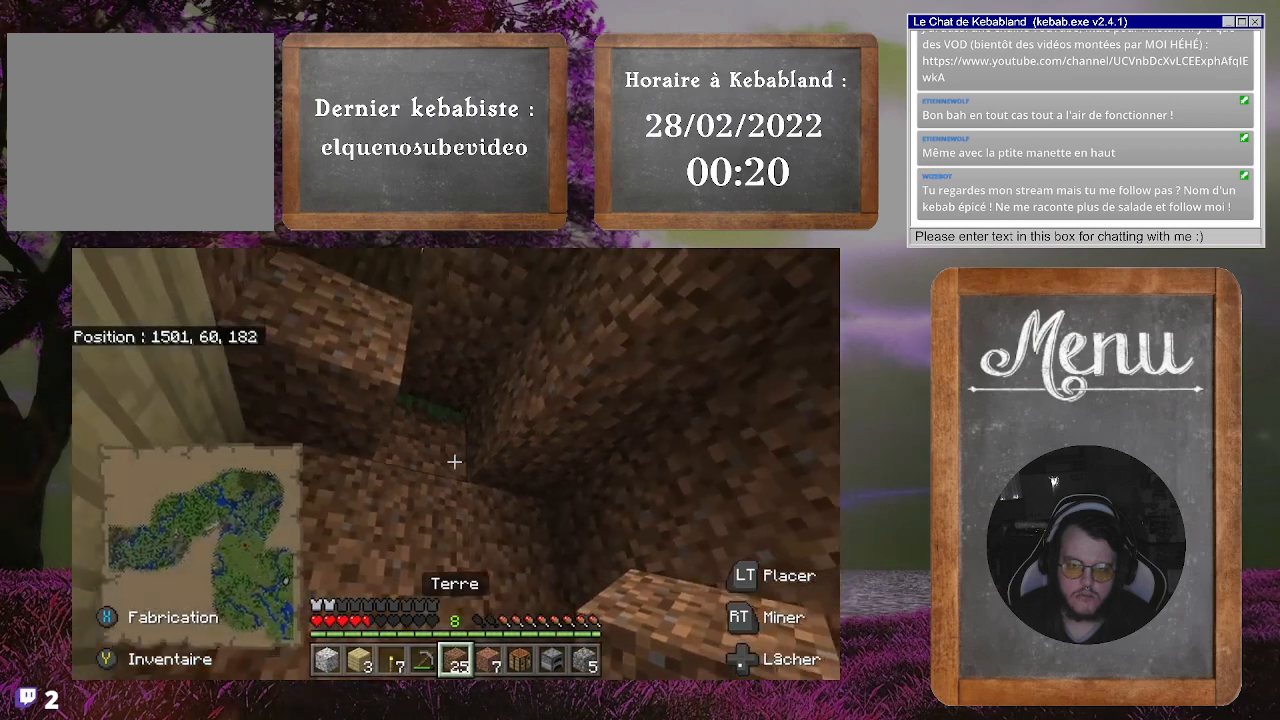
{"buttons": [], "left_stick": "center", "right_stick": "center", "events": [[67, "right_stick", "up-left"], [133, "right_stick", "up"], [200, "left_stick", "left"], [367, "right_stick", "center"], [433, "left_stick", "center"]]}
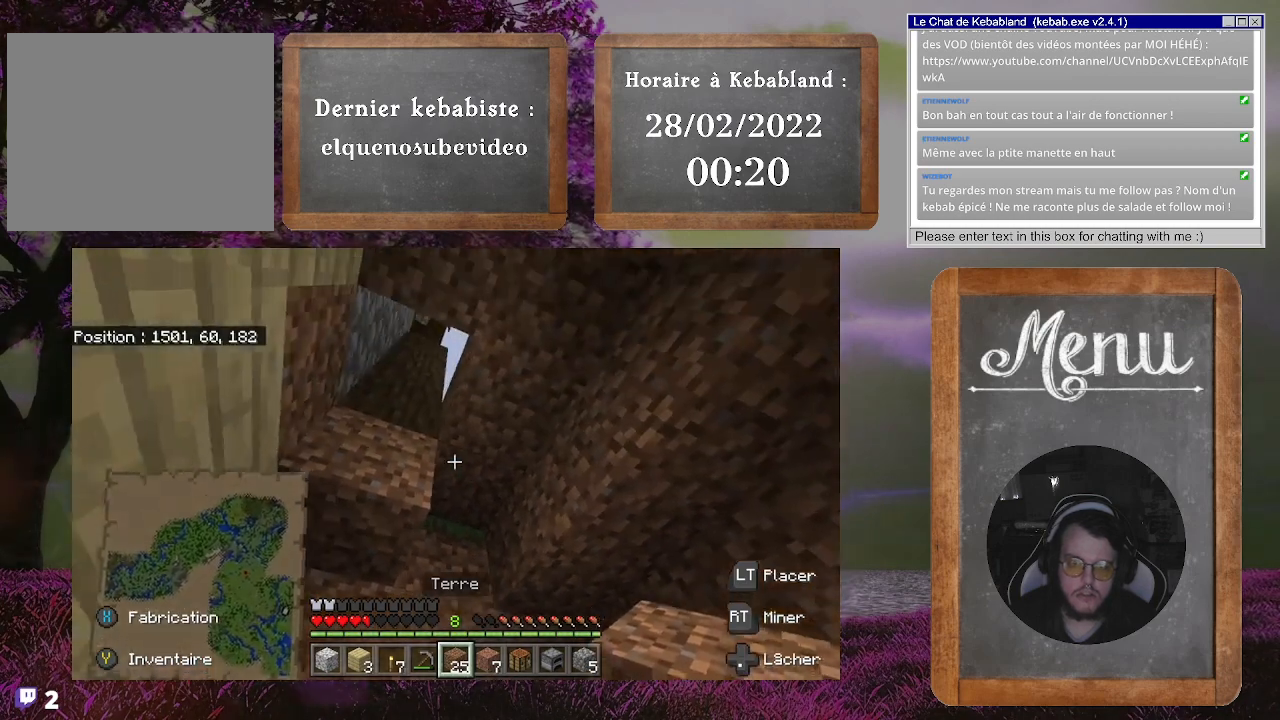
{"buttons": [], "left_stick": "center", "right_stick": "center", "events": []}
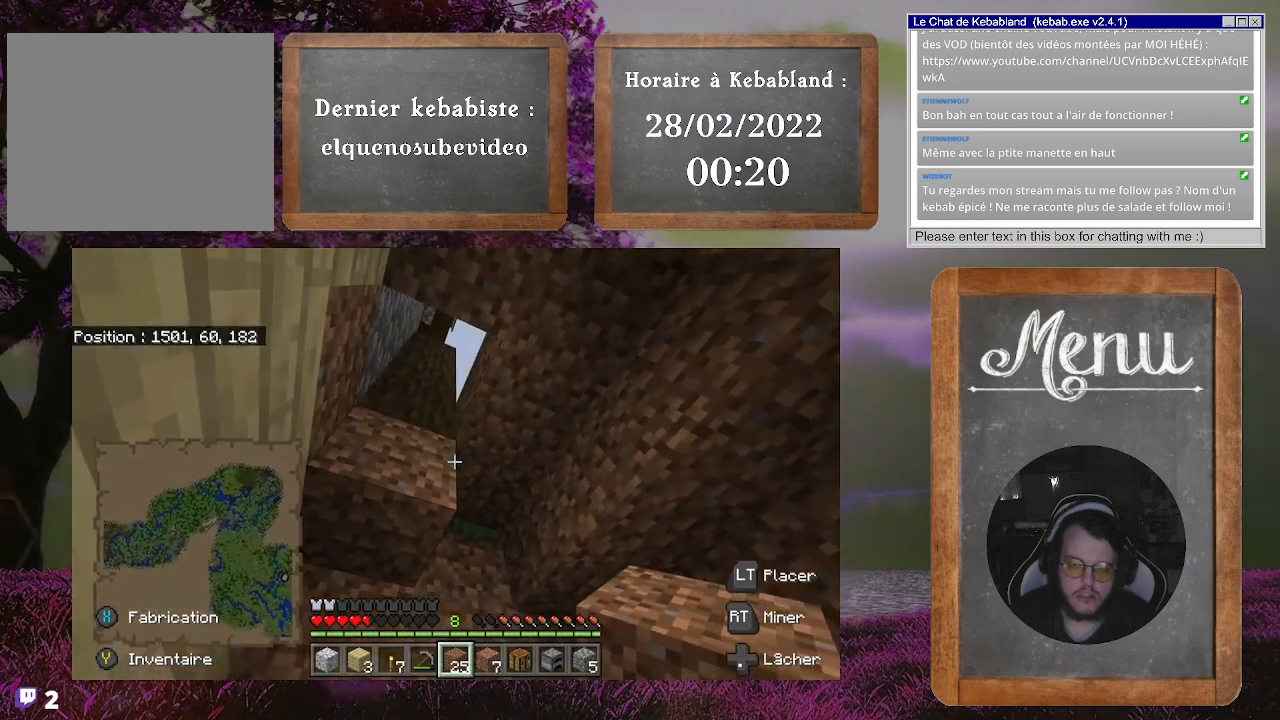
{"buttons": [], "left_stick": "center", "right_stick": "center", "events": [[100, "right_stick", "down-right"], [433, "right_stick", "center"]]}
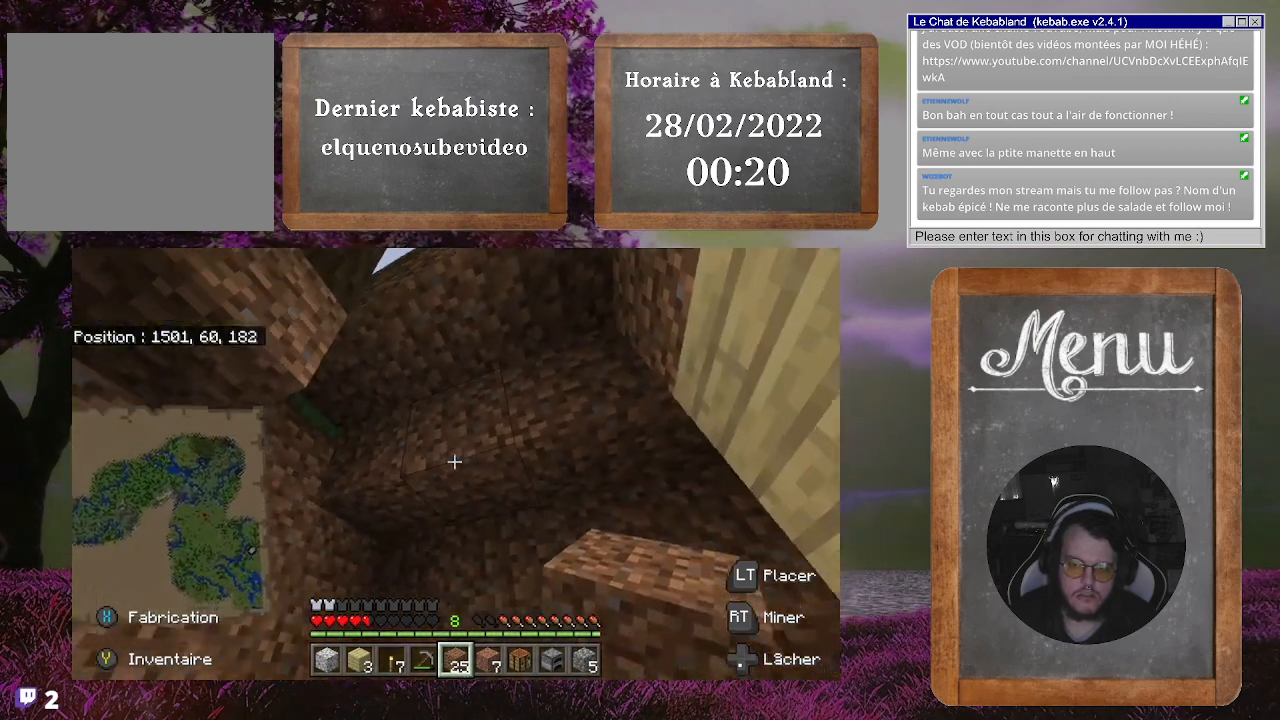
{"buttons": ["R2"], "left_stick": "center", "right_stick": "center", "events": [[333, "R2", "down"]]}
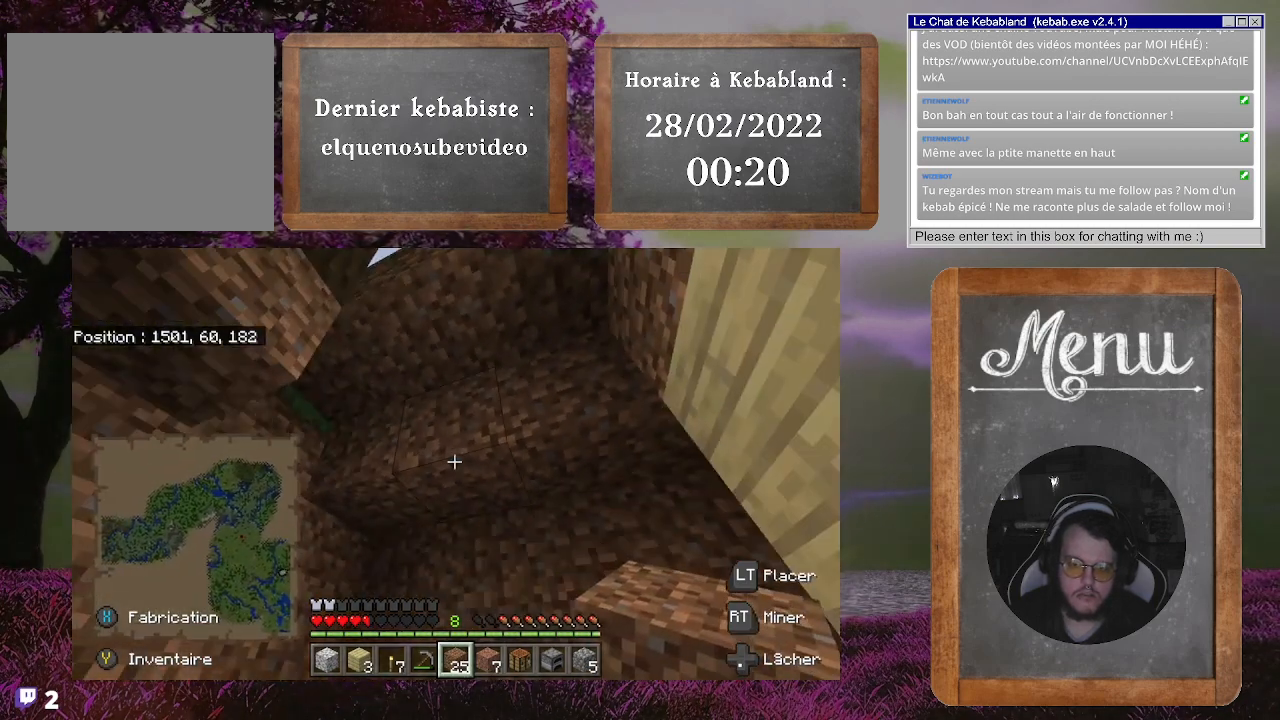
{"buttons": [], "left_stick": "left", "right_stick": "down-right", "events": [[167, "R2", "up"], [233, "right_stick", "down-right"], [300, "left_stick", "left"]]}
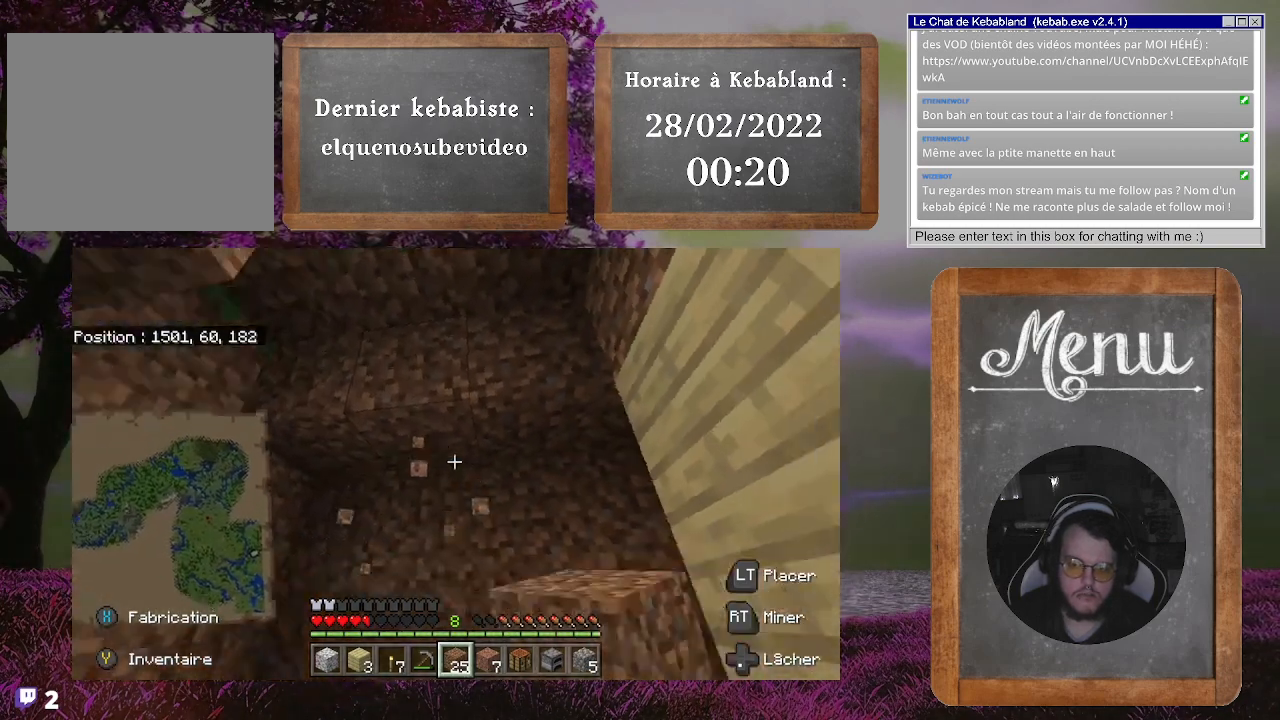
{"buttons": [], "left_stick": "center", "right_stick": "center", "events": [[67, "left_stick", "down-left"], [167, "left_stick", "center"], [167, "right_stick", "down"], [333, "right_stick", "down-left"], [433, "right_stick", "center"]]}
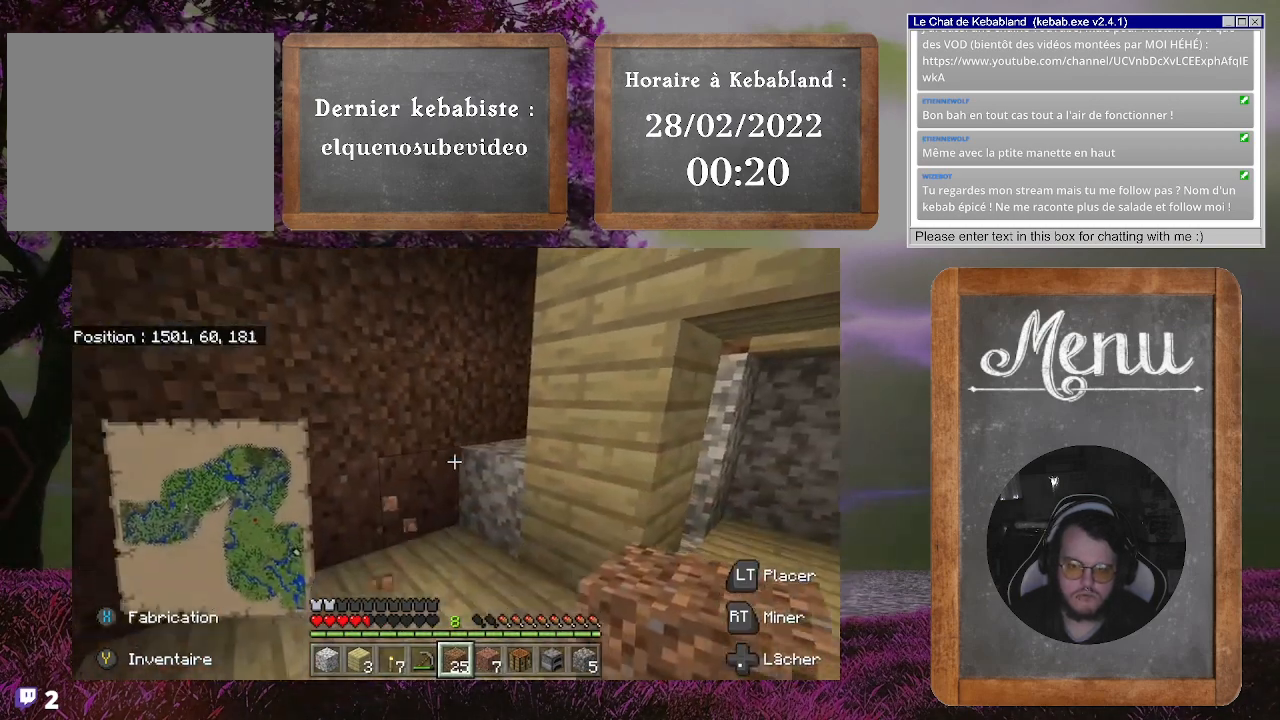
{"buttons": [], "left_stick": "right", "right_stick": "up-left", "events": [[300, "left_stick", "right"], [333, "right_stick", "left"], [400, "right_stick", "up-left"]]}
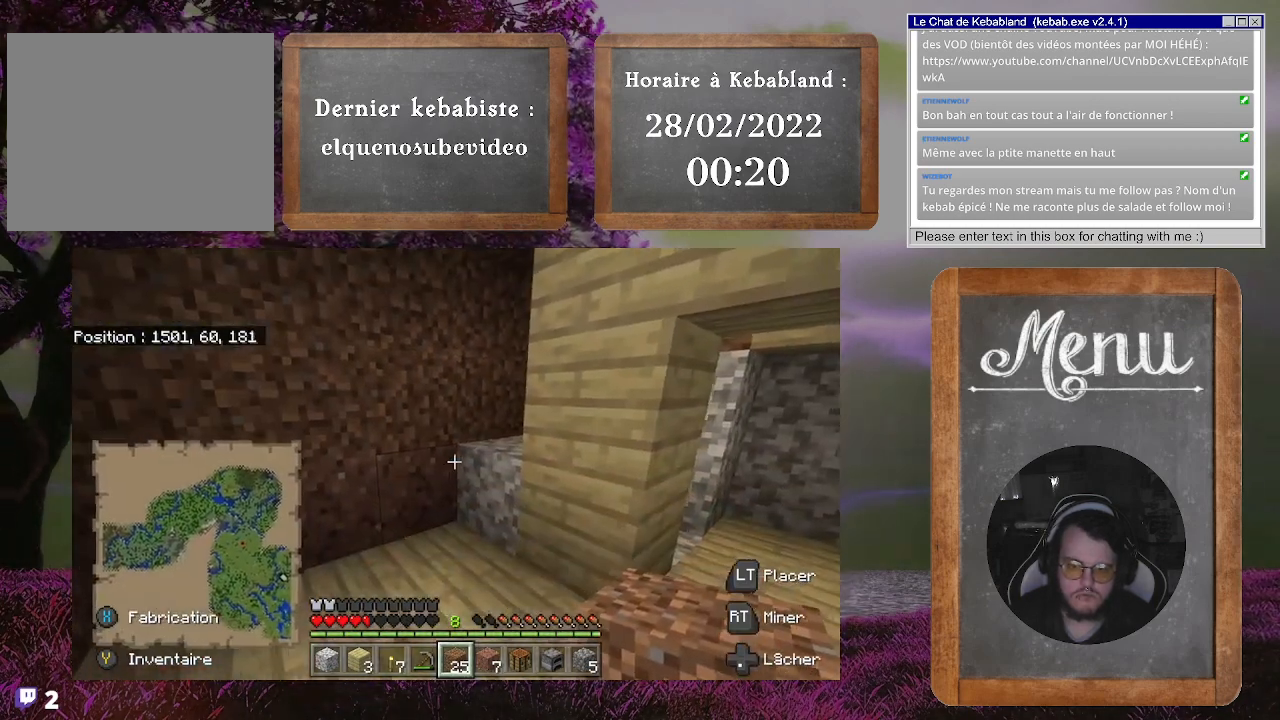
{"buttons": [], "left_stick": "right", "right_stick": "right", "events": [[133, "left_stick", "center"], [300, "right_stick", "center"], [433, "right_stick", "right"], [500, "left_stick", "right"]]}
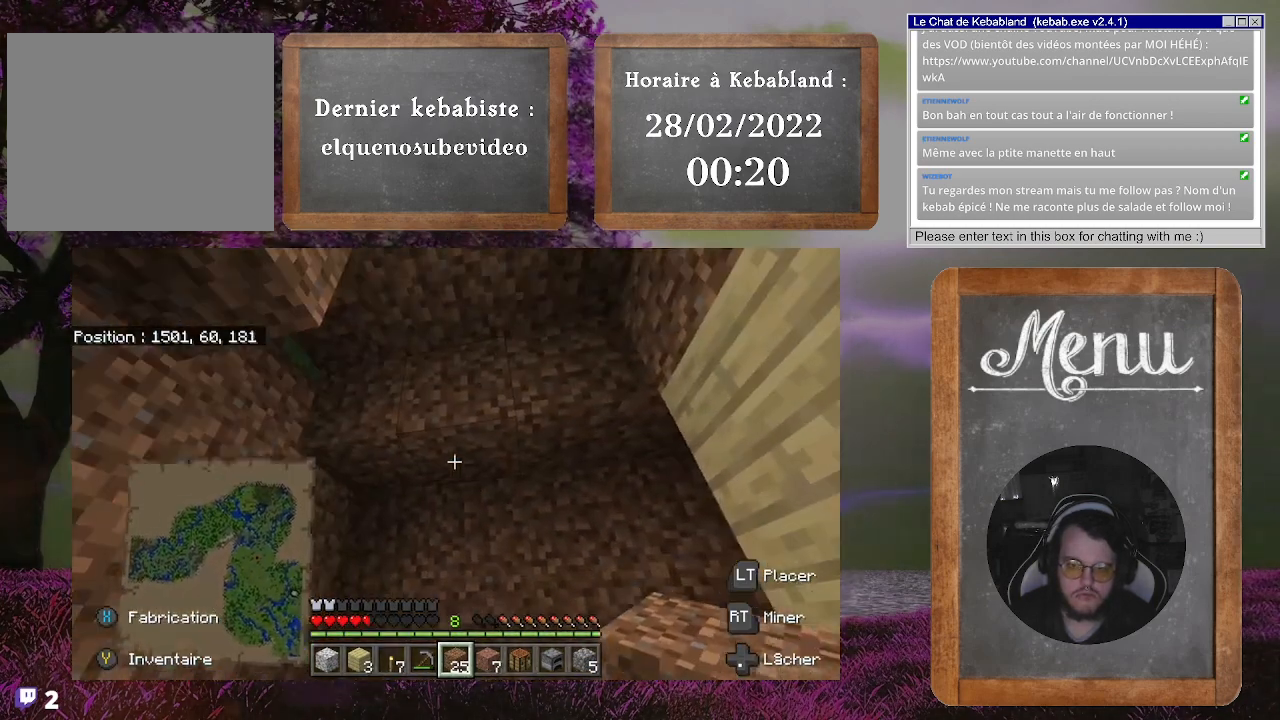
{"buttons": ["R2"], "left_stick": "center", "right_stick": "center", "events": [[133, "left_stick", "center"], [133, "right_stick", "center"], [200, "R2", "down"]]}
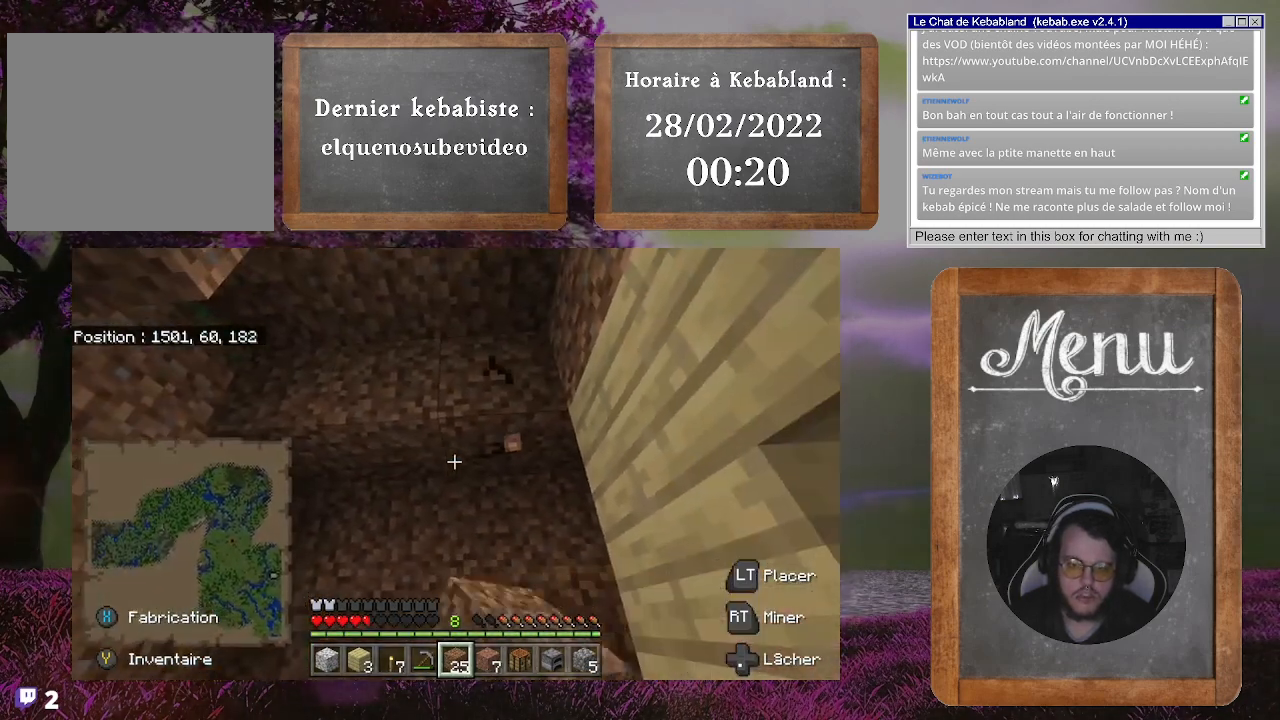
{"buttons": ["R2"], "left_stick": "center", "right_stick": "center", "events": []}
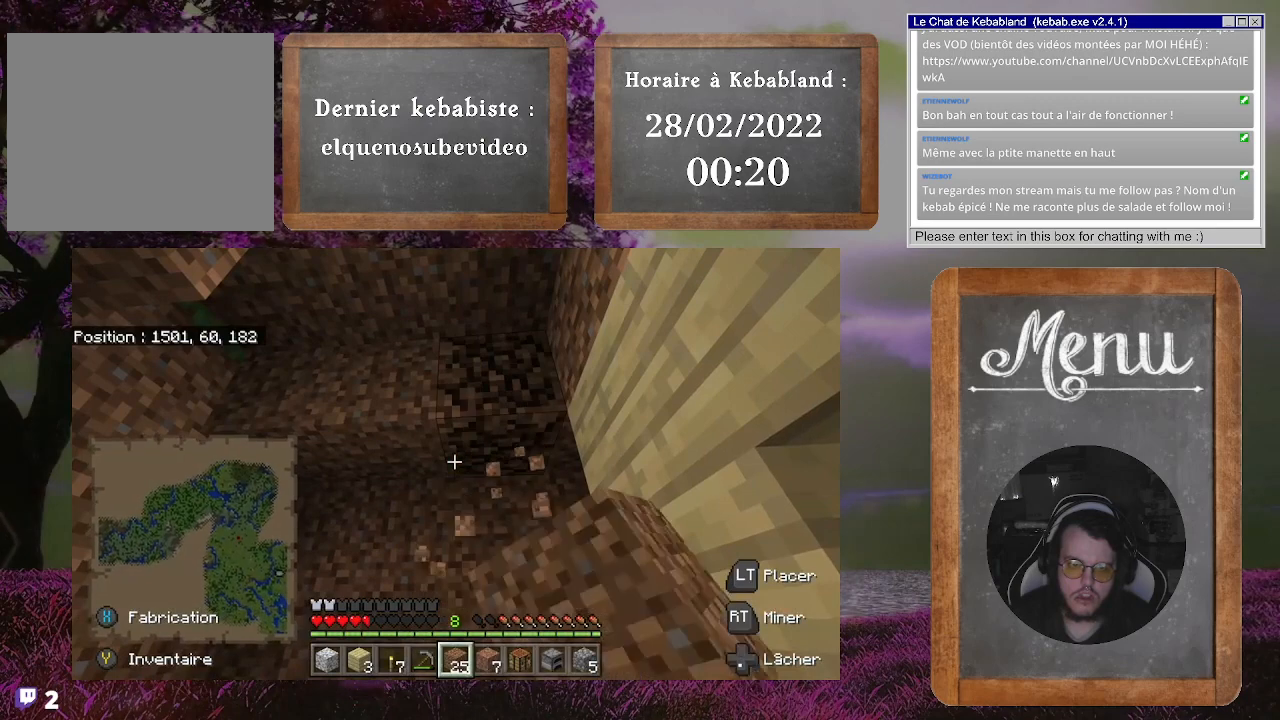
{"buttons": ["R2"], "left_stick": "center", "right_stick": "center", "events": [[67, "right_stick", "left"], [267, "right_stick", "center"]]}
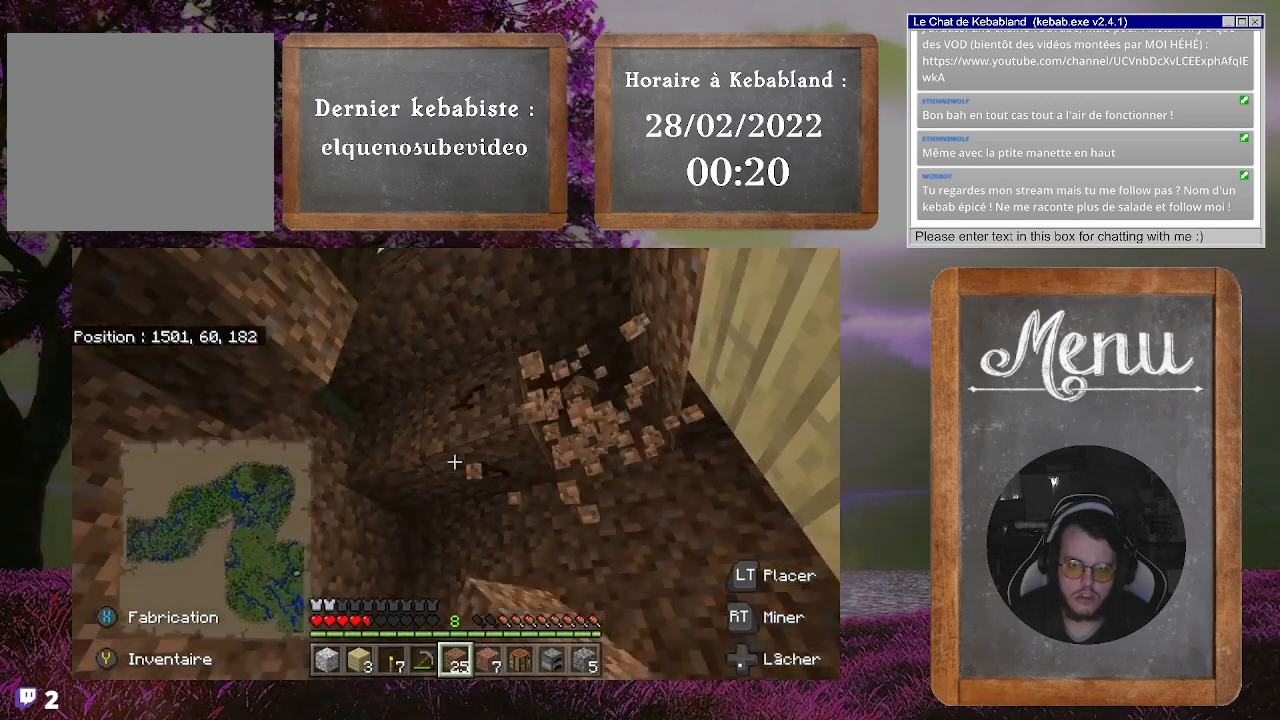
{"buttons": ["R2"], "left_stick": "center", "right_stick": "center", "events": []}
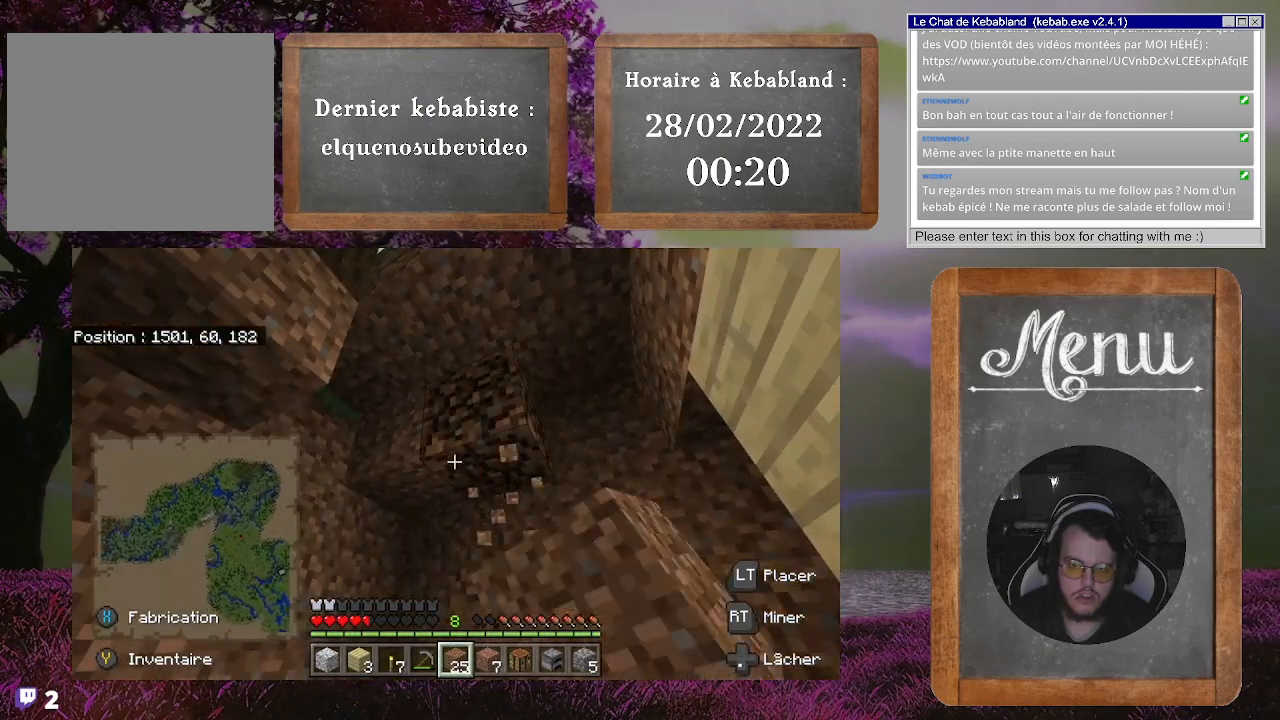
{"buttons": ["R2"], "left_stick": "center", "right_stick": "center", "events": [[67, "right_stick", "left"], [233, "right_stick", "center"]]}
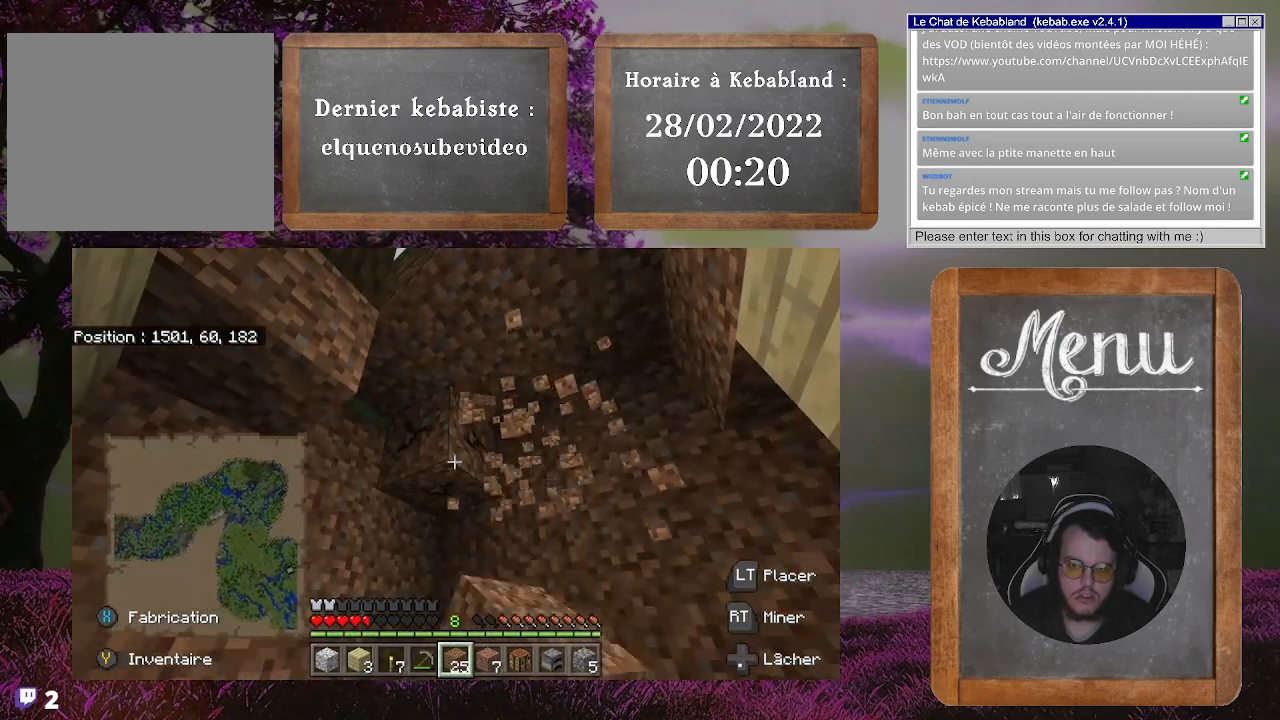
{"buttons": ["R2"], "left_stick": "center", "right_stick": "center", "events": []}
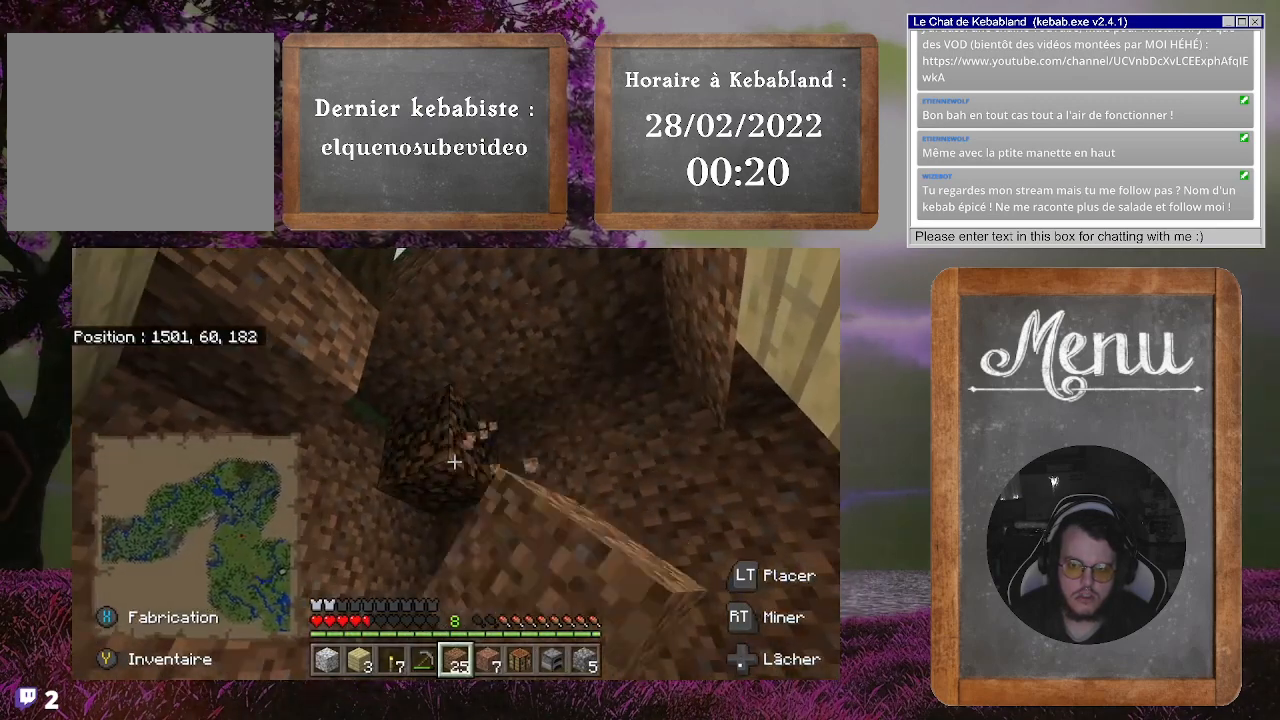
{"buttons": ["R2"], "left_stick": "center", "right_stick": "center", "events": [[67, "right_stick", "down-right"], [267, "right_stick", "center"]]}